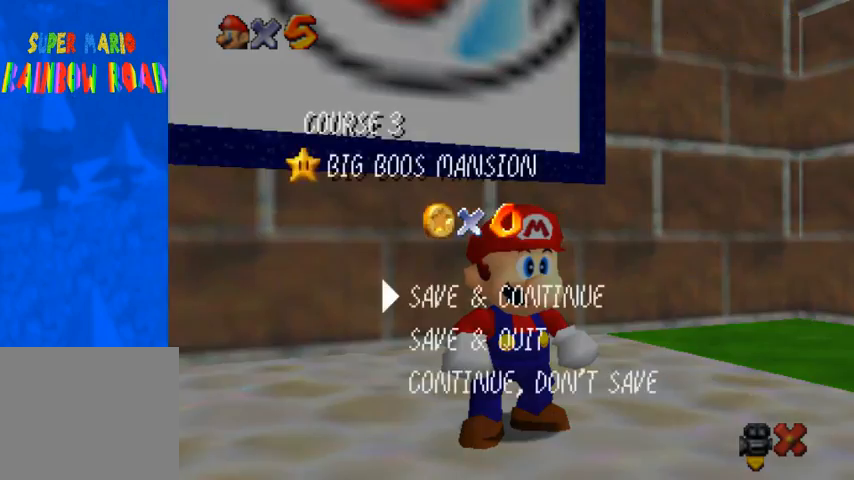
Gameplay with a controller (PlayStation layout); each line is a JSON object with the inputs held at the frame after it. "events" lists button and stick changes between this image and that frame as [ms after this image, input, new state], when the widget could be followed in between.
{"buttons": ["CROSS", "R1"], "left_stick": "center", "right_stick": "center", "events": [[33, "SQUARE", "down"], [100, "CROSS", "down"], [133, "SQUARE", "up"], [233, "CROSS", "up"], [400, "R1", "down"], [467, "CROSS", "down"]]}
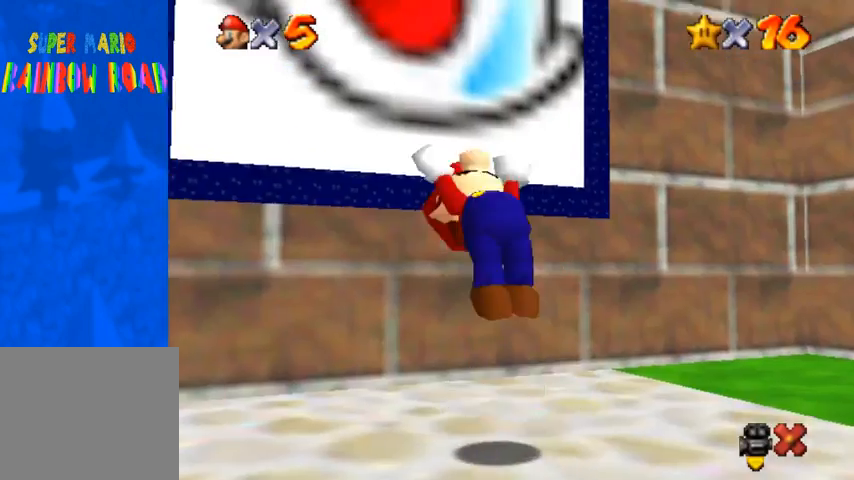
{"buttons": ["R1"], "left_stick": "up", "right_stick": "center", "events": [[33, "left_stick", "up"], [267, "CROSS", "up"]]}
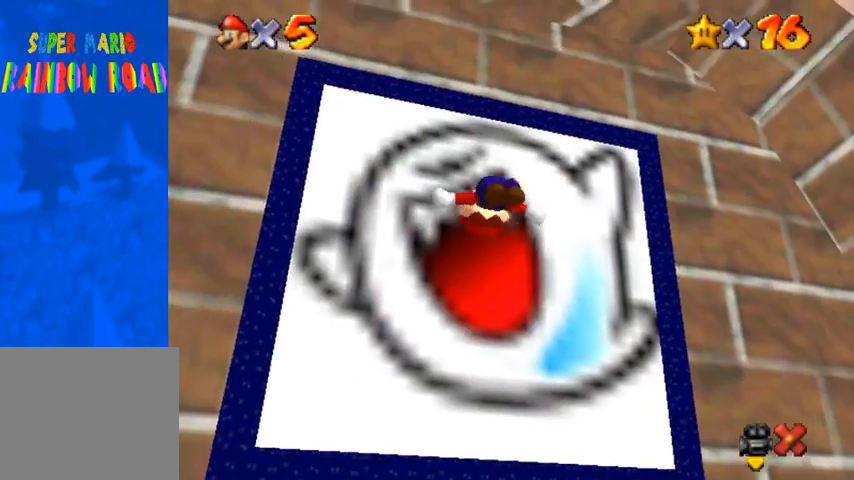
{"buttons": [], "left_stick": "up", "right_stick": "center", "events": [[467, "R1", "up"]]}
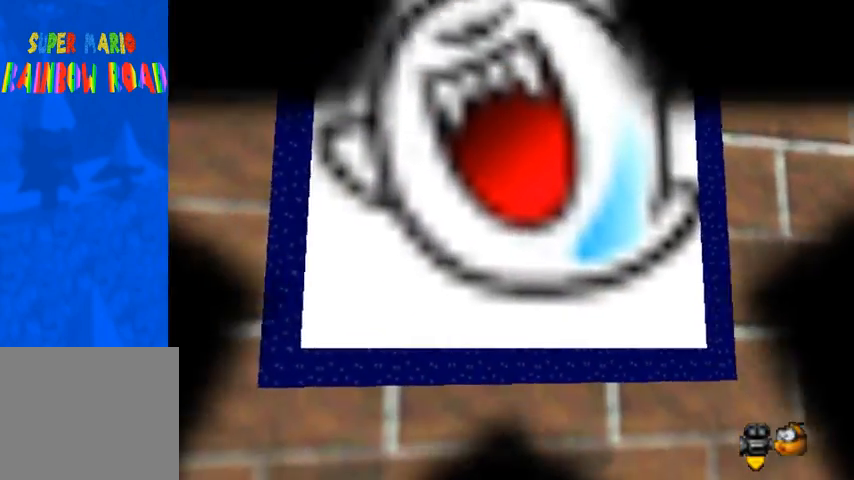
{"buttons": [], "left_stick": "center", "right_stick": "center", "events": [[33, "left_stick", "center"]]}
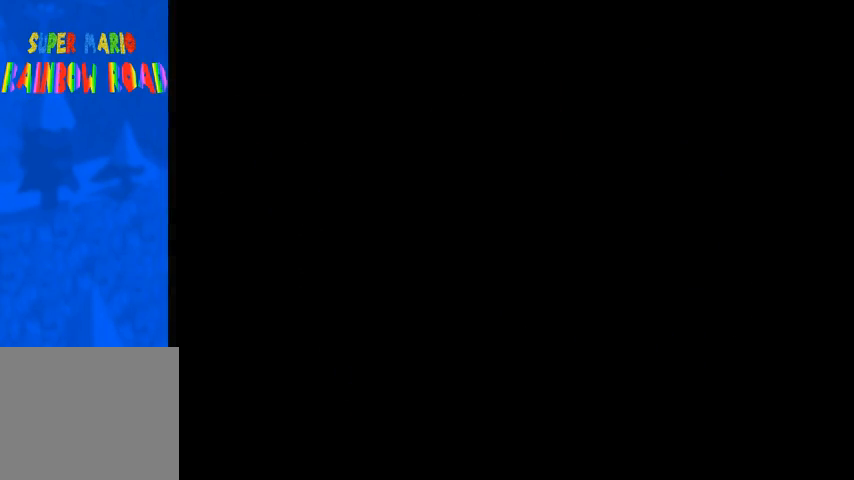
{"buttons": [], "left_stick": "center", "right_stick": "center", "events": []}
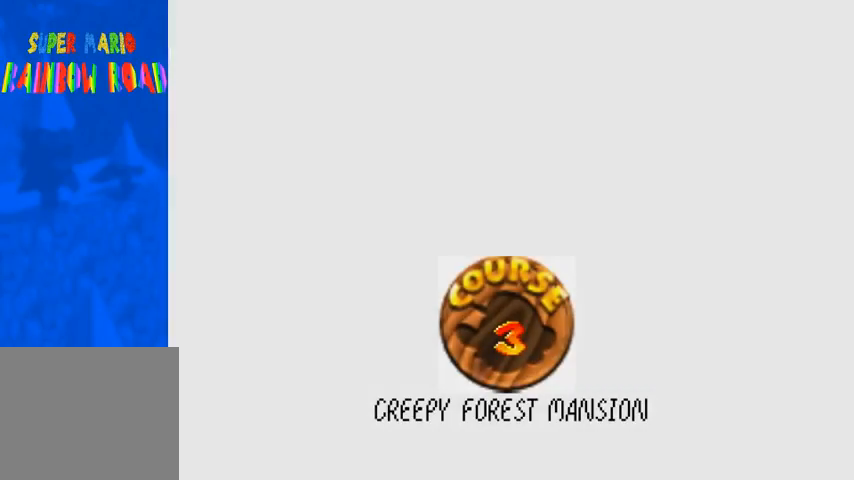
{"buttons": [], "left_stick": "center", "right_stick": "center", "events": []}
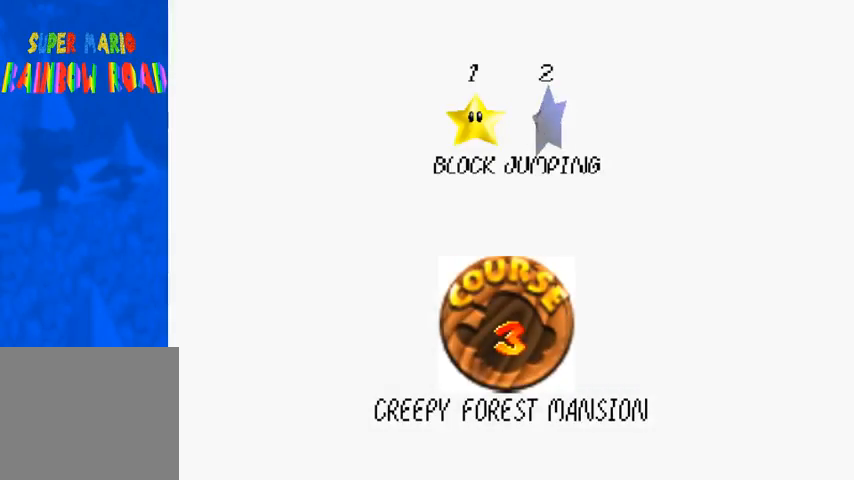
{"buttons": [], "left_stick": "center", "right_stick": "center", "events": [[100, "SQUARE", "down"], [167, "CROSS", "down"], [200, "SQUARE", "up"], [333, "CROSS", "up"]]}
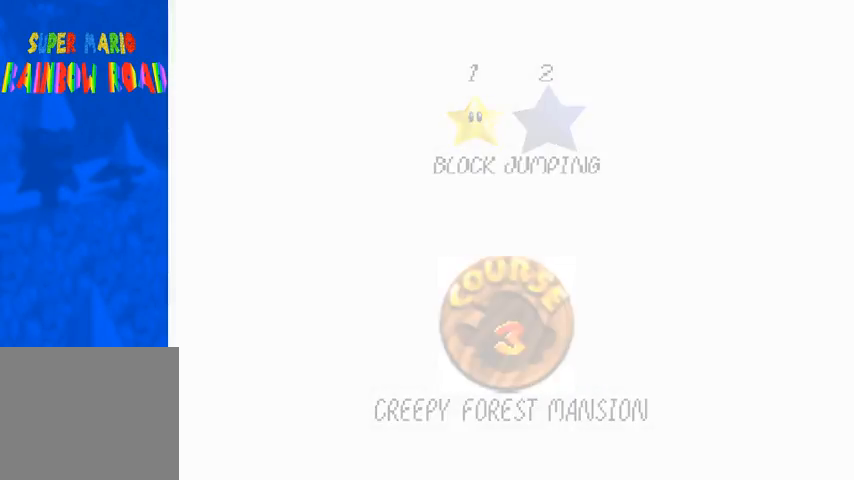
{"buttons": [], "left_stick": "center", "right_stick": "center", "events": []}
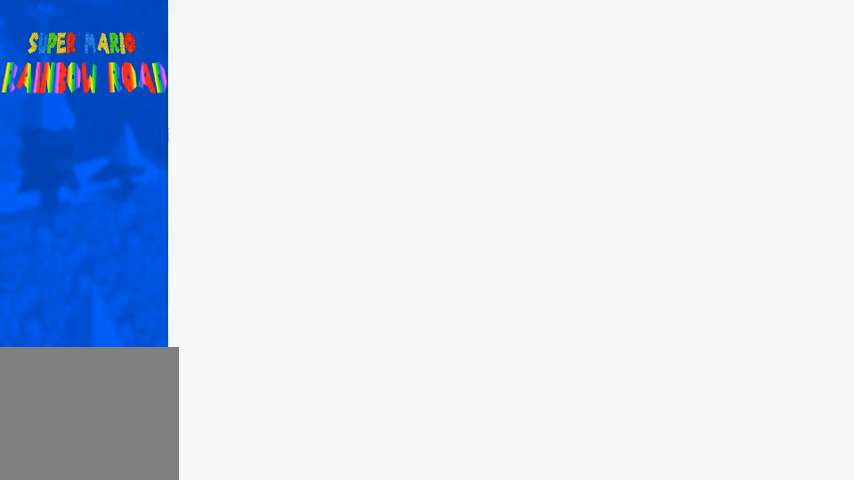
{"buttons": [], "left_stick": "center", "right_stick": "up", "events": [[400, "right_stick", "up"]]}
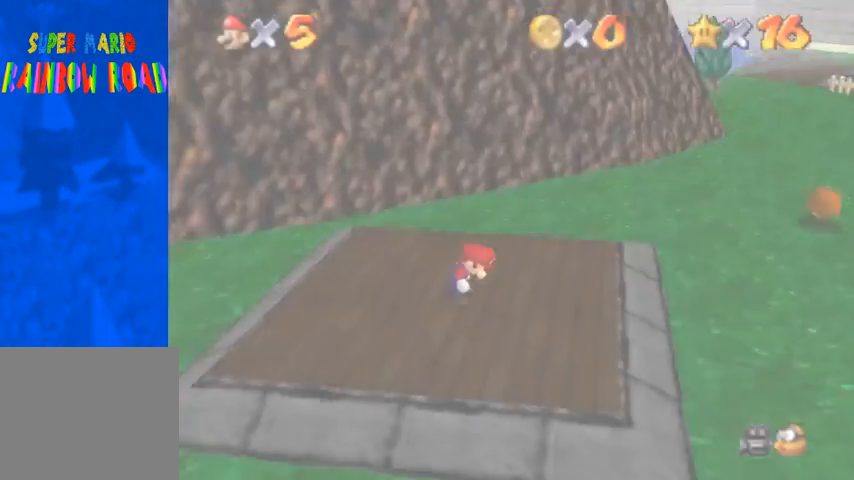
{"buttons": [], "left_stick": "center", "right_stick": "up", "events": [[200, "L1", "down"], [333, "L1", "up"]]}
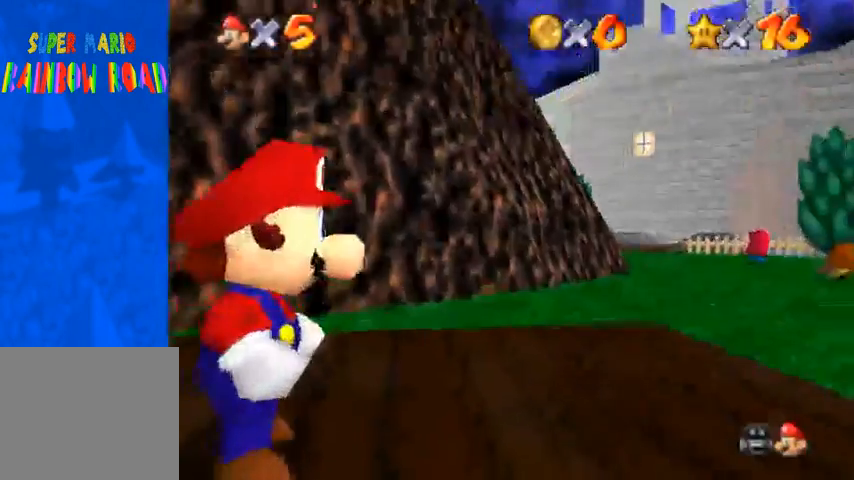
{"buttons": [], "left_stick": "up-right", "right_stick": "center", "events": [[300, "left_stick", "up-right"], [467, "right_stick", "center"]]}
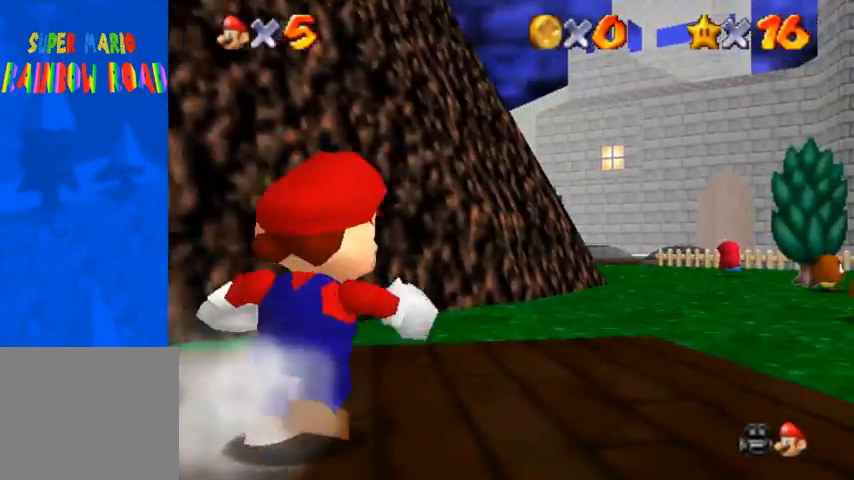
{"buttons": ["R1"], "left_stick": "up-right", "right_stick": "center", "events": [[200, "R1", "down"], [267, "CROSS", "down"], [433, "CROSS", "up"]]}
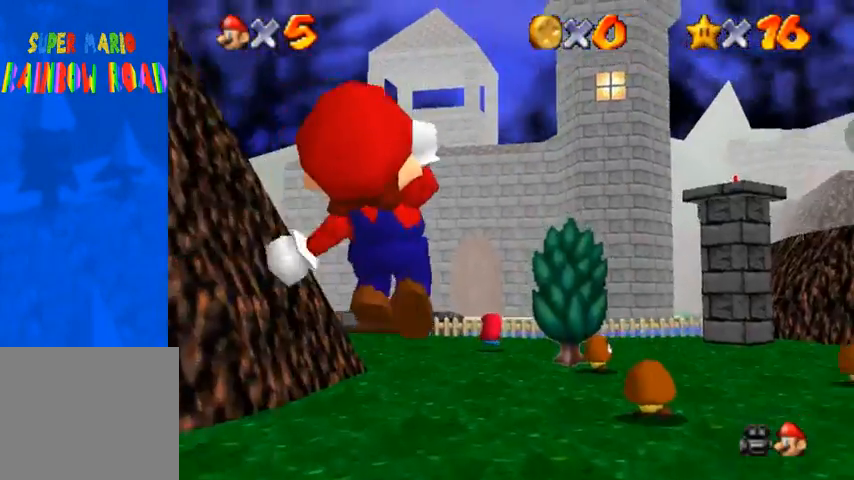
{"buttons": [], "left_stick": "up", "right_stick": "center", "events": [[400, "left_stick", "up"], [467, "R1", "up"]]}
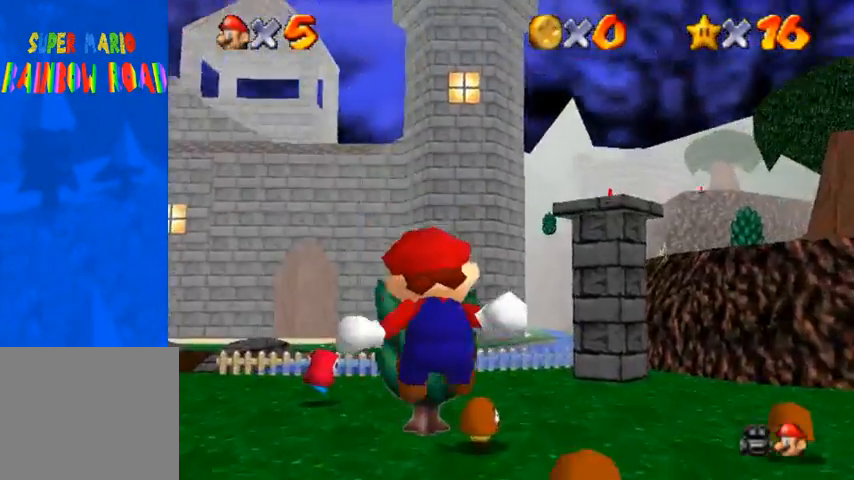
{"buttons": [], "left_stick": "up", "right_stick": "down-left", "events": [[333, "right_stick", "down-left"]]}
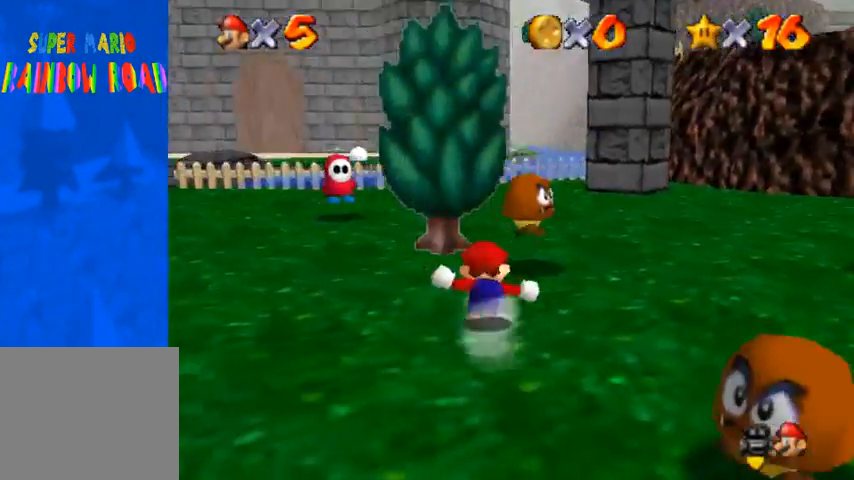
{"buttons": [], "left_stick": "up", "right_stick": "center", "events": [[67, "left_stick", "up-right"], [267, "SQUARE", "down"], [300, "right_stick", "center"], [333, "SQUARE", "up"], [367, "left_stick", "up"]]}
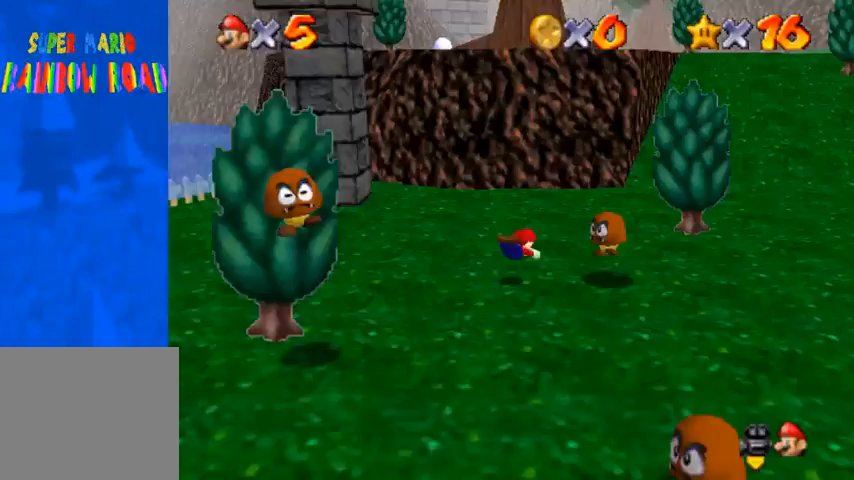
{"buttons": [], "left_stick": "up", "right_stick": "center", "events": [[100, "SQUARE", "down"], [167, "CROSS", "down"], [200, "SQUARE", "up"], [267, "CROSS", "up"]]}
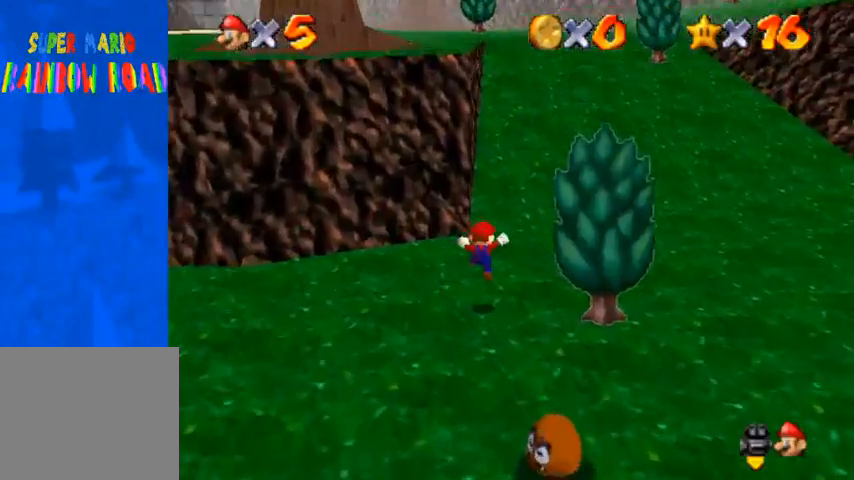
{"buttons": [], "left_stick": "up", "right_stick": "center", "events": [[200, "R1", "down"], [267, "CROSS", "down"], [333, "CROSS", "up"], [400, "R1", "up"]]}
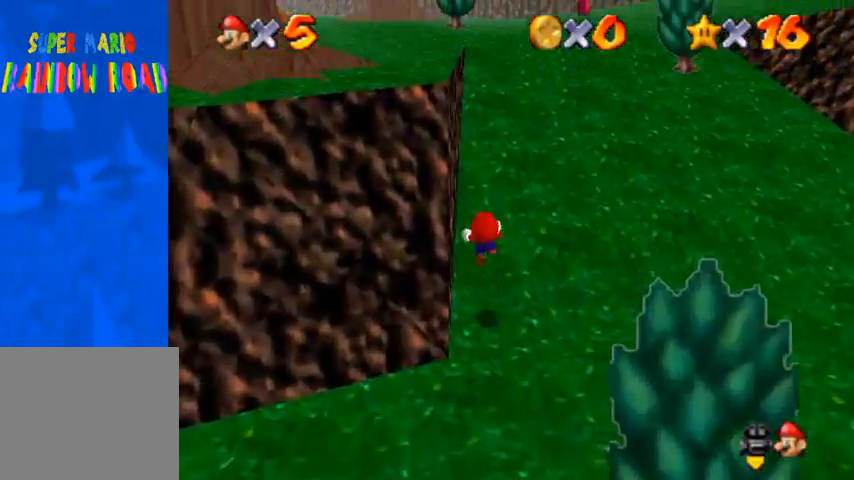
{"buttons": [], "left_stick": "up", "right_stick": "center", "events": []}
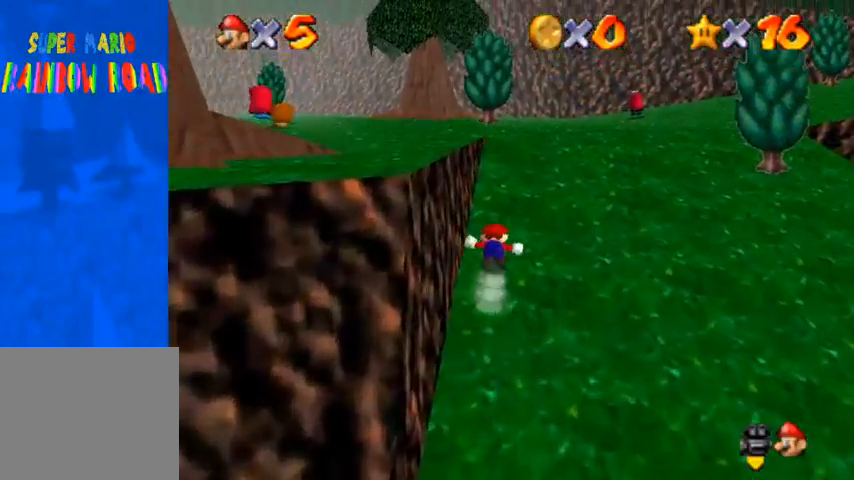
{"buttons": [], "left_stick": "up", "right_stick": "center", "events": [[133, "SQUARE", "down"], [167, "SQUARE", "up"], [233, "SQUARE", "down"], [267, "CROSS", "down"], [300, "SQUARE", "up"], [433, "CROSS", "up"]]}
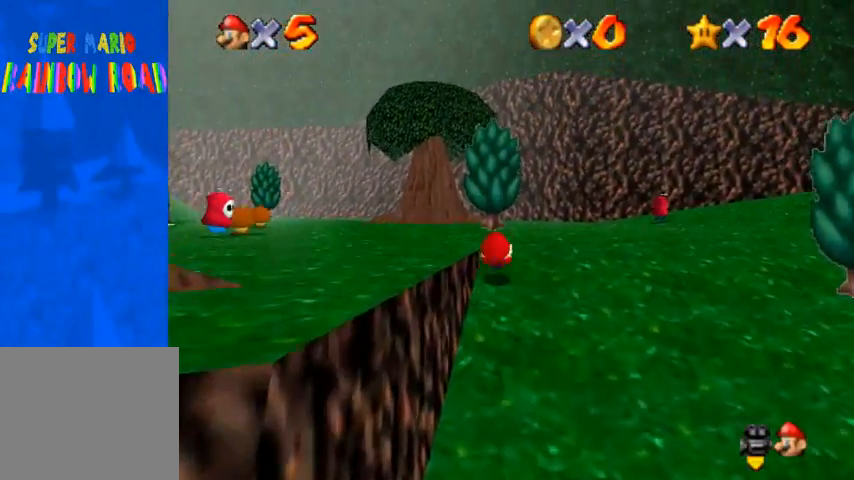
{"buttons": [], "left_stick": "up", "right_stick": "center", "events": [[233, "left_stick", "up-left"], [467, "left_stick", "up"]]}
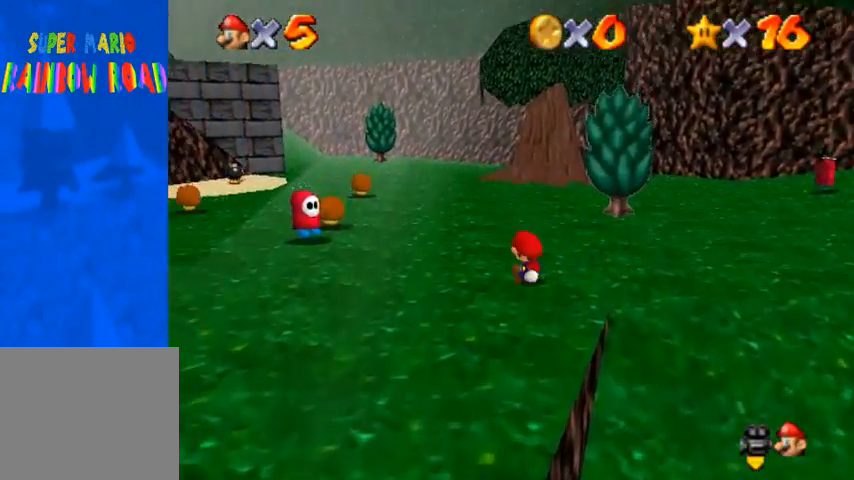
{"buttons": [], "left_stick": "up", "right_stick": "center", "events": []}
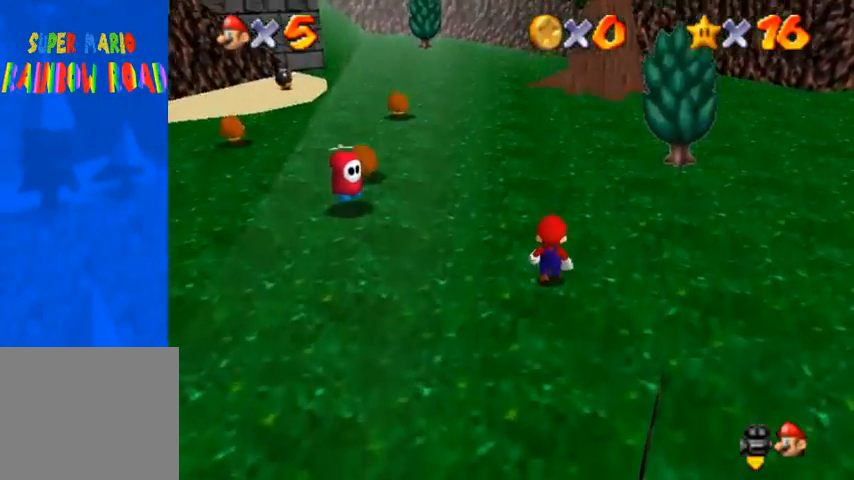
{"buttons": [], "left_stick": "up", "right_stick": "center", "events": []}
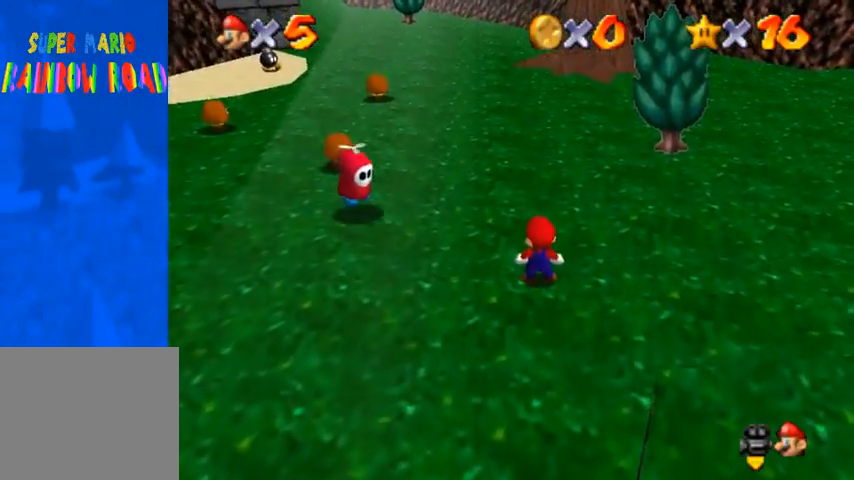
{"buttons": [], "left_stick": "up", "right_stick": "center", "events": []}
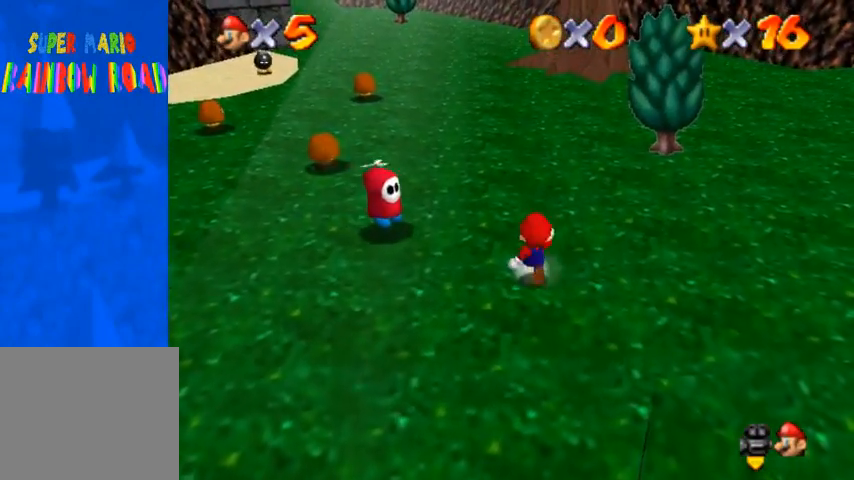
{"buttons": [], "left_stick": "up", "right_stick": "center", "events": []}
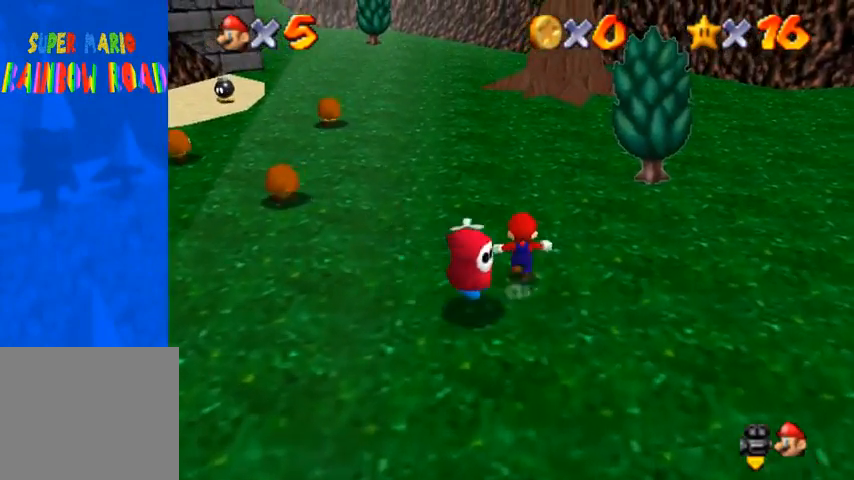
{"buttons": [], "left_stick": "up", "right_stick": "center", "events": []}
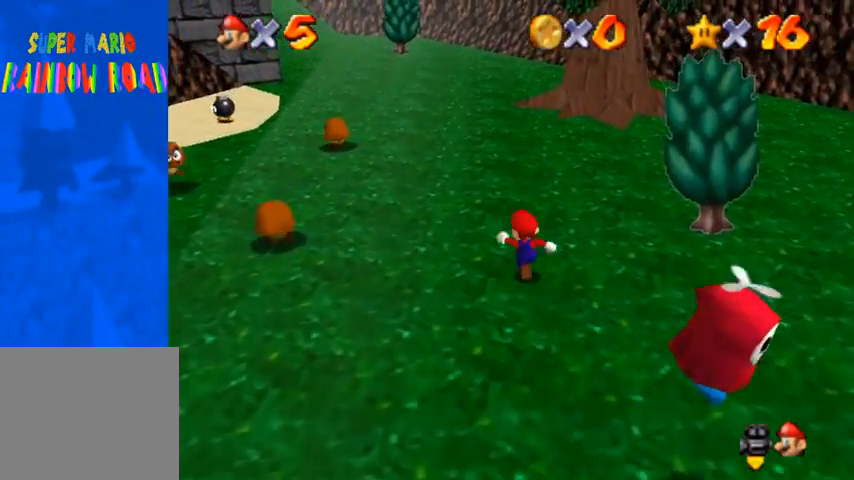
{"buttons": [], "left_stick": "up", "right_stick": "center", "events": []}
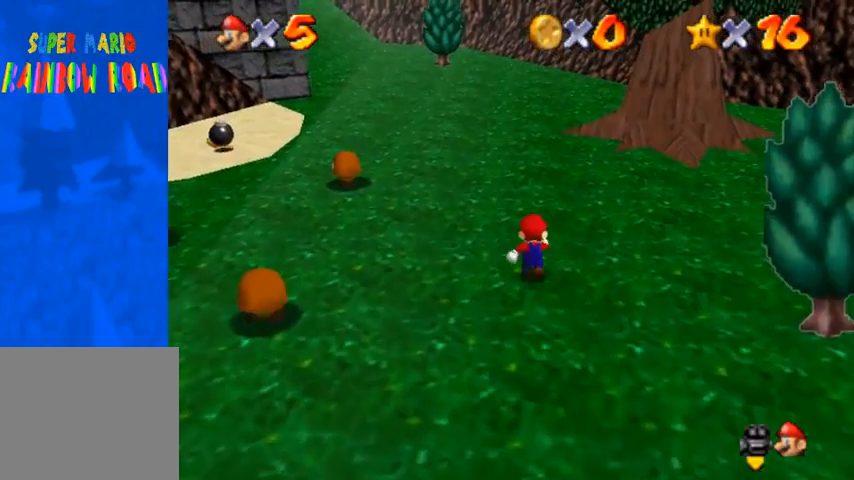
{"buttons": [], "left_stick": "up", "right_stick": "center", "events": []}
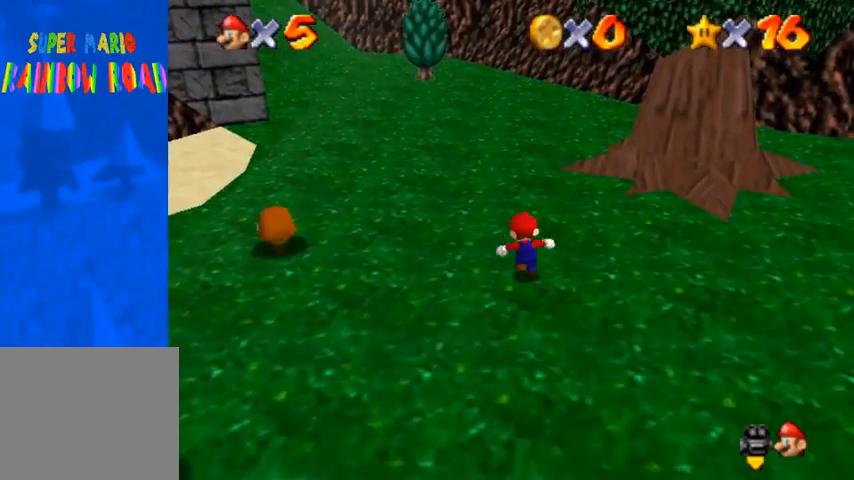
{"buttons": [], "left_stick": "up", "right_stick": "center", "events": []}
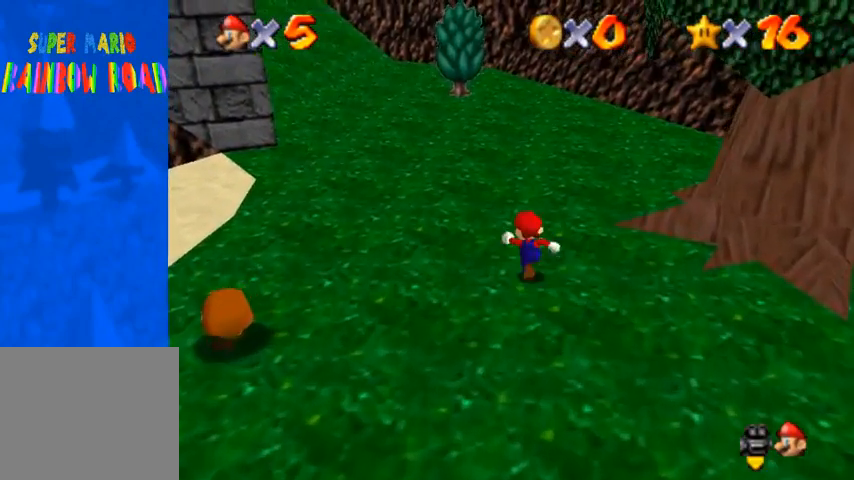
{"buttons": [], "left_stick": "up", "right_stick": "center", "events": []}
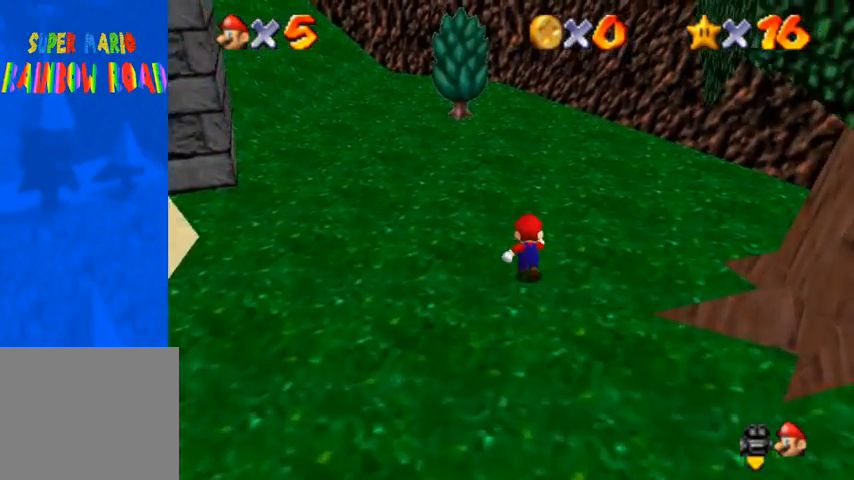
{"buttons": [], "left_stick": "center", "right_stick": "center", "events": [[300, "left_stick", "center"]]}
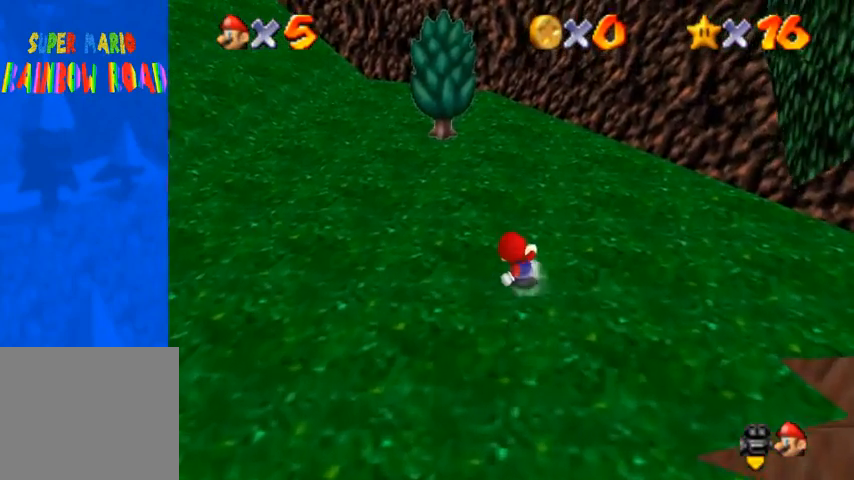
{"buttons": [], "left_stick": "center", "right_stick": "center", "events": []}